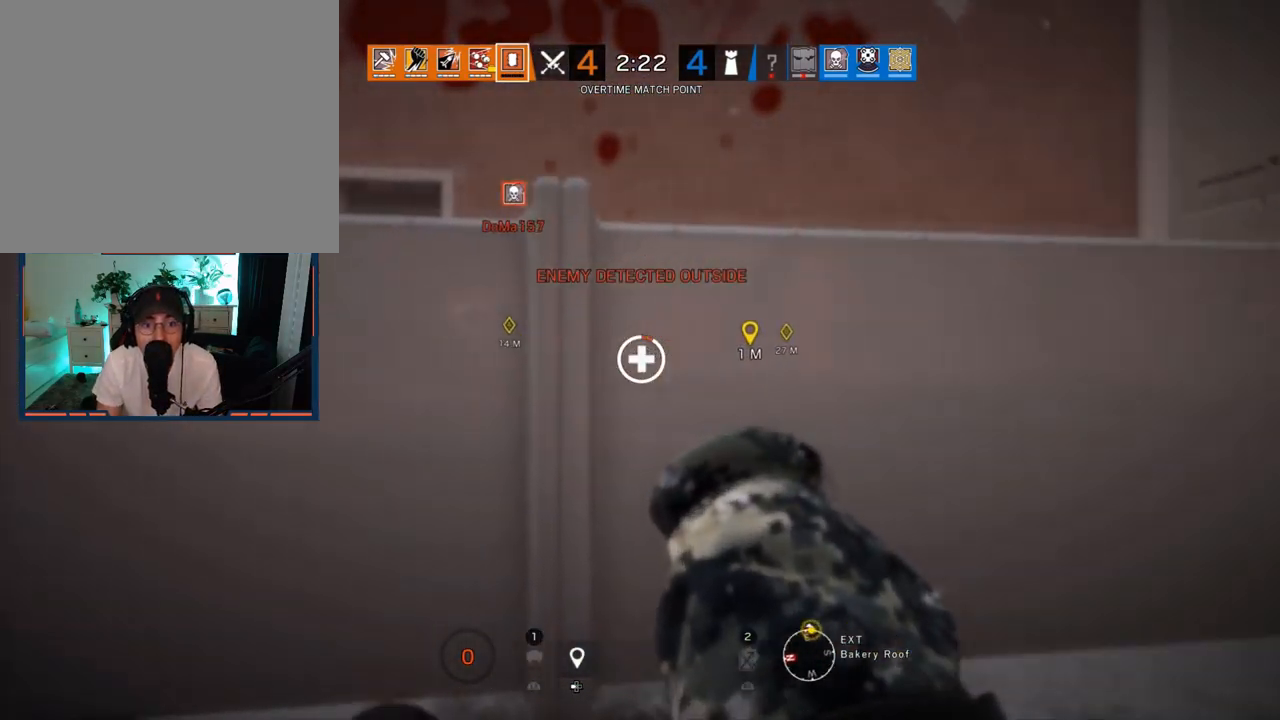
Gameplay with a controller (PlayStation layout); each line is a JSON object with the inputs held at the frame after it. "events" lists button and stick changes between this image and that frame as [ms after this image, input, new state], when the widget could be followed in between.
{"buttons": [], "left_stick": "up-right", "right_stick": "left", "events": [[17, "right_stick", "center"], [50, "left_stick", "up"], [317, "left_stick", "up-right"], [500, "right_stick", "left"]]}
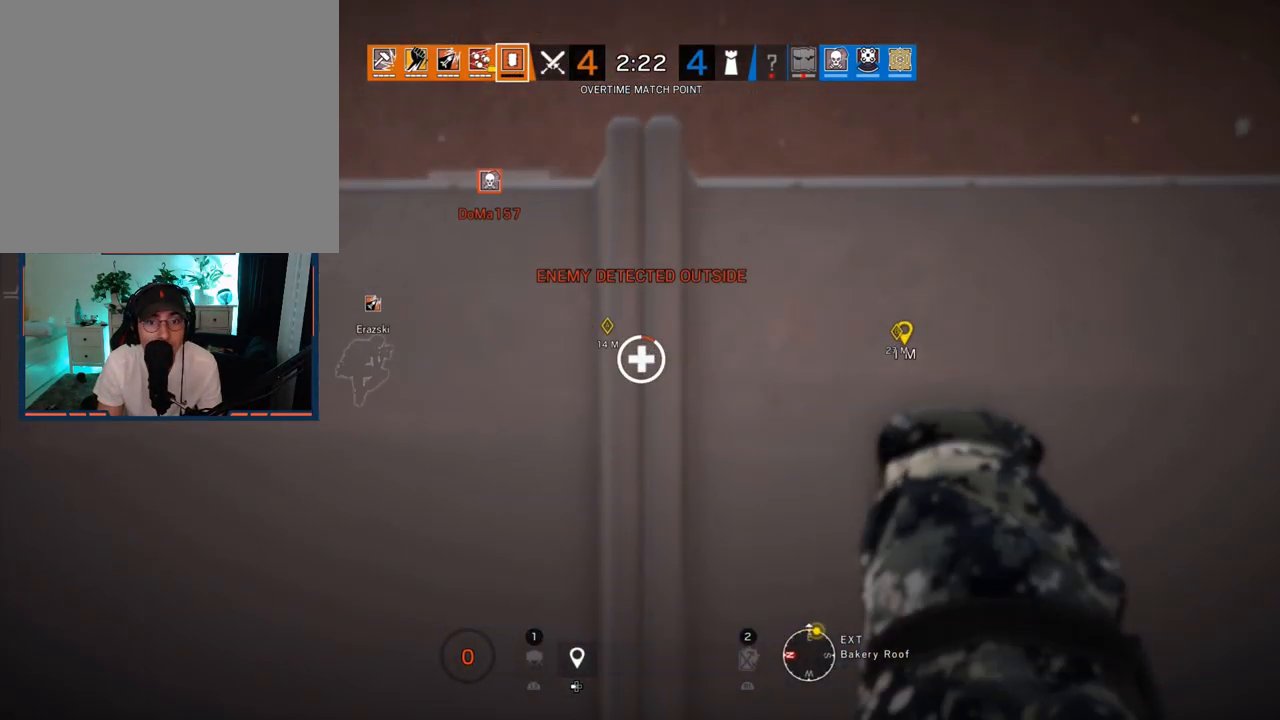
{"buttons": [], "left_stick": "right", "right_stick": "center", "events": [[167, "right_stick", "center"], [267, "left_stick", "right"]]}
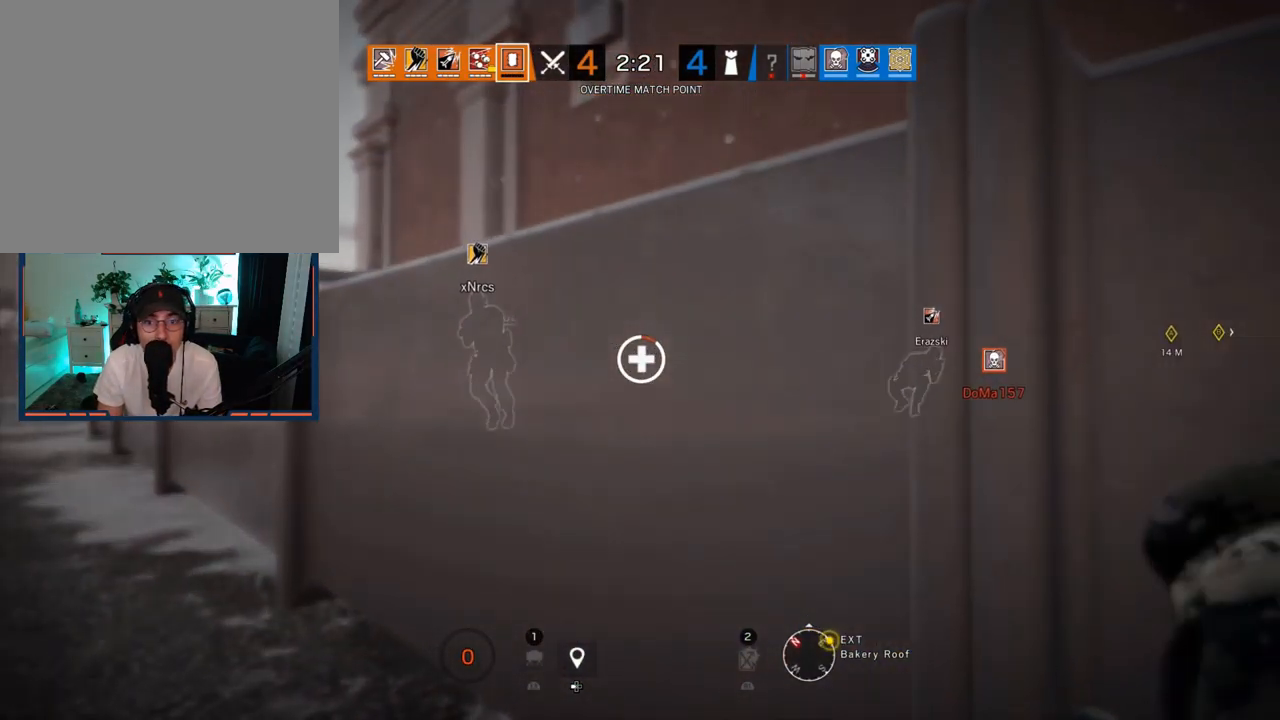
{"buttons": [], "left_stick": "down-right", "right_stick": "center", "events": [[67, "left_stick", "down-right"]]}
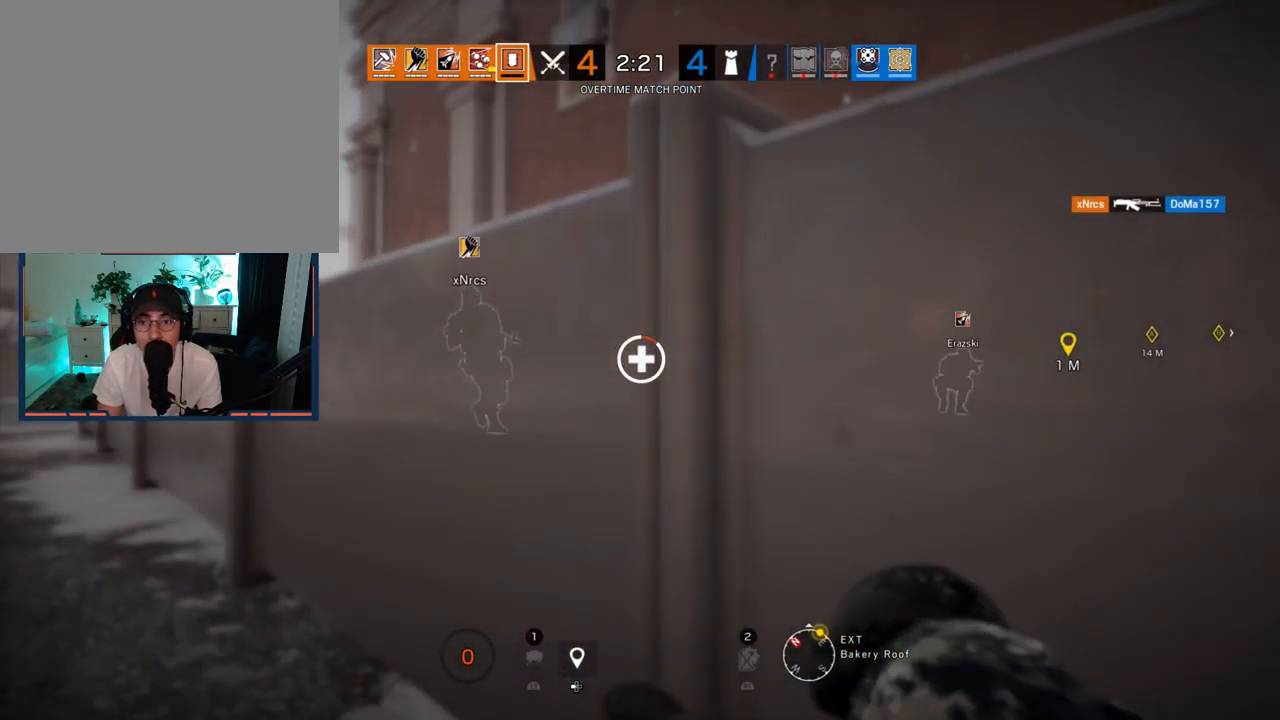
{"buttons": [], "left_stick": "down", "right_stick": "center", "events": [[200, "left_stick", "down"]]}
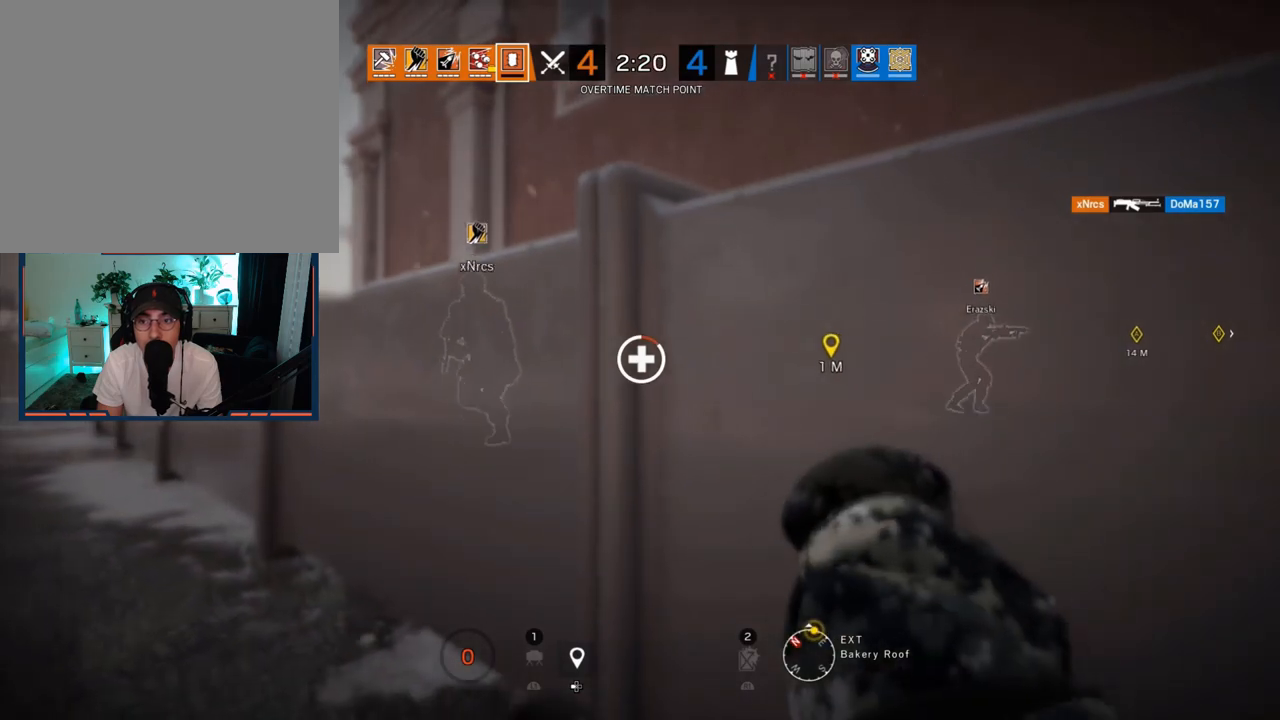
{"buttons": [], "left_stick": "down", "right_stick": "center", "events": []}
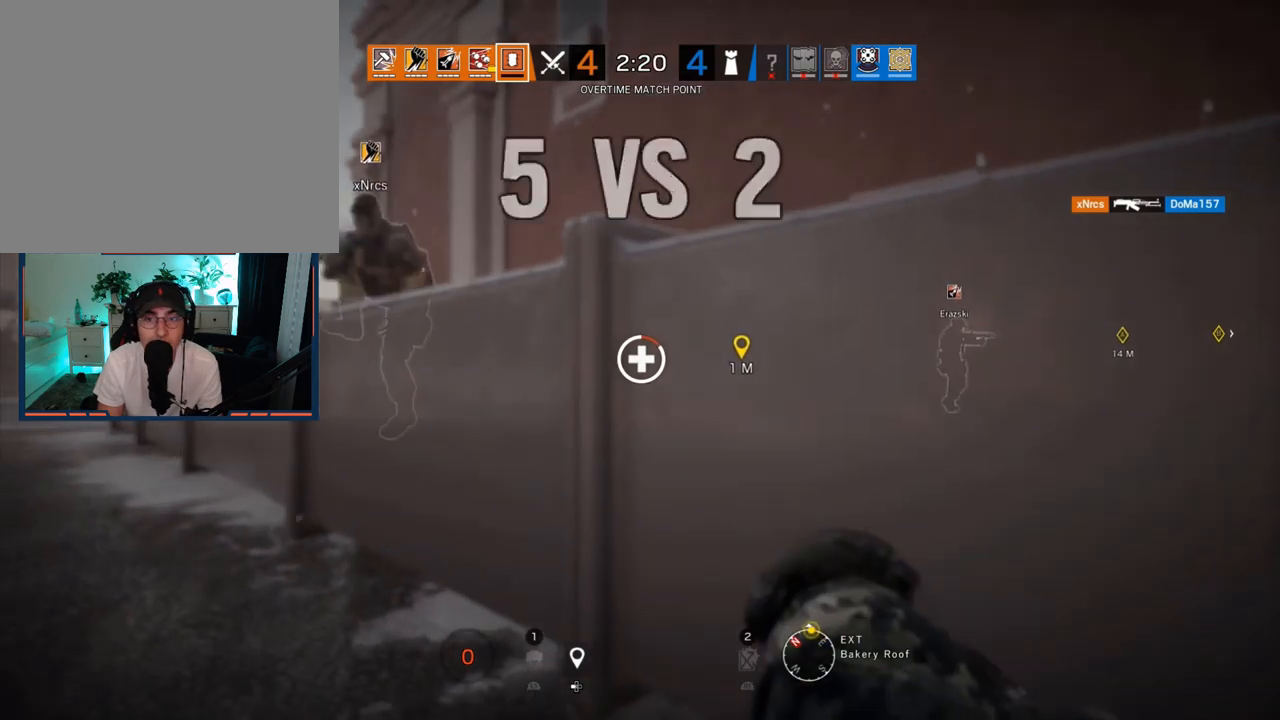
{"buttons": [], "left_stick": "down", "right_stick": "center", "events": []}
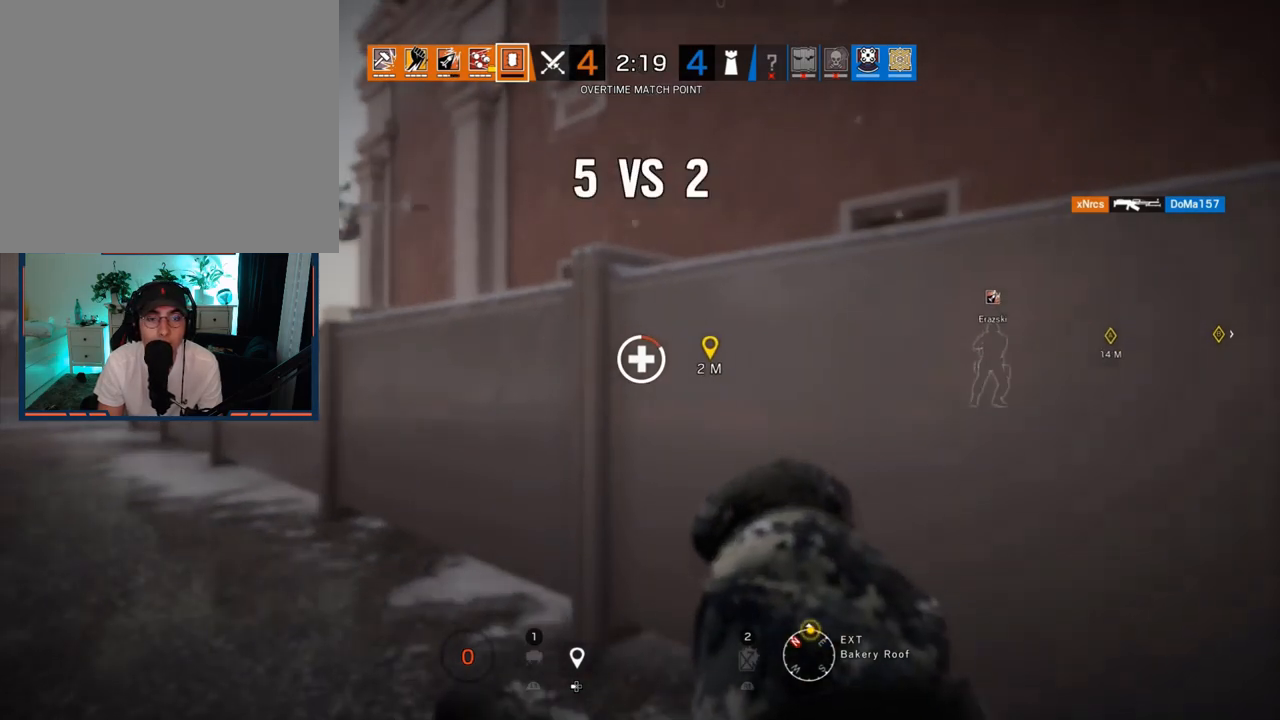
{"buttons": [], "left_stick": "down", "right_stick": "center", "events": []}
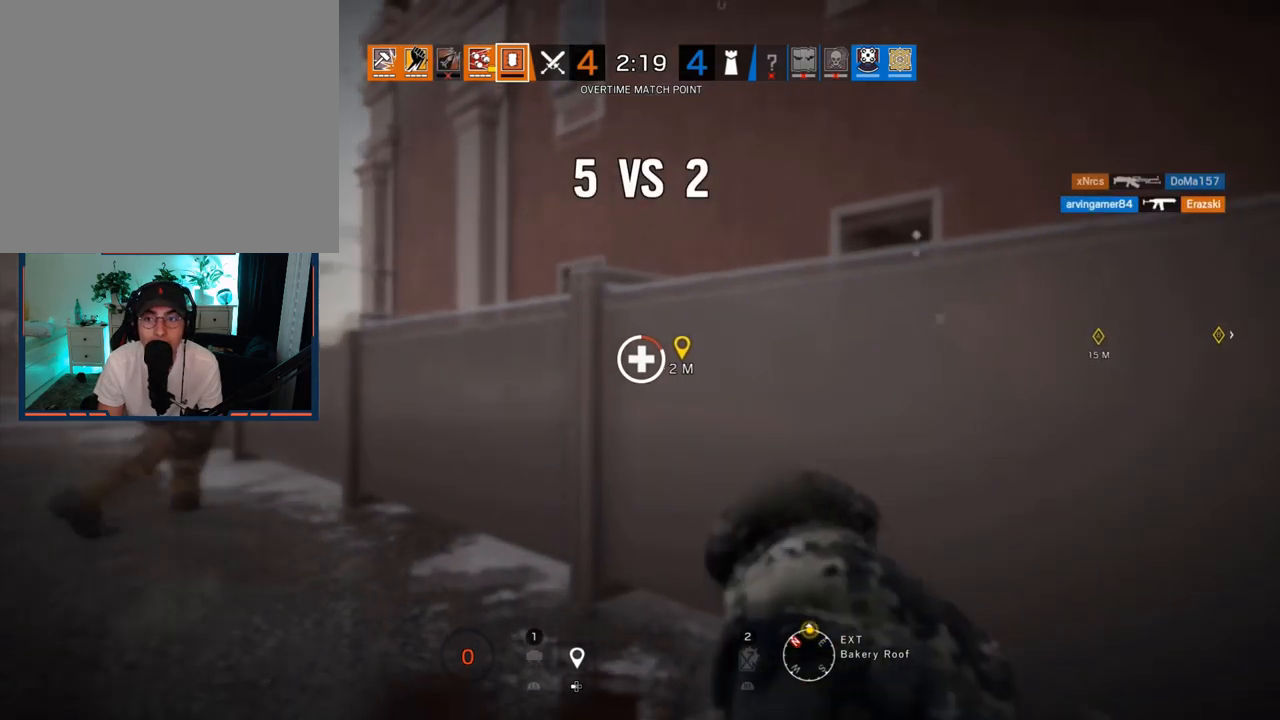
{"buttons": [], "left_stick": "down", "right_stick": "center", "events": []}
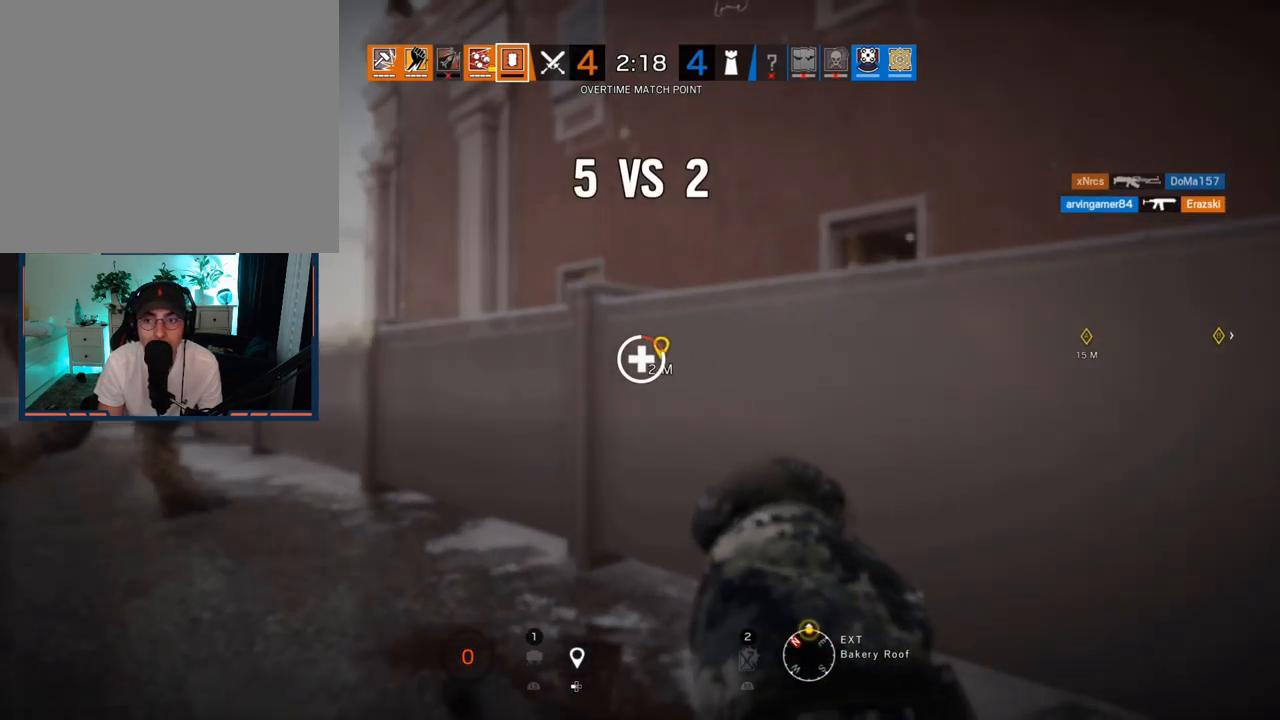
{"buttons": [], "left_stick": "down", "right_stick": "center", "events": [[83, "right_stick", "right"], [283, "right_stick", "left"], [417, "right_stick", "center"]]}
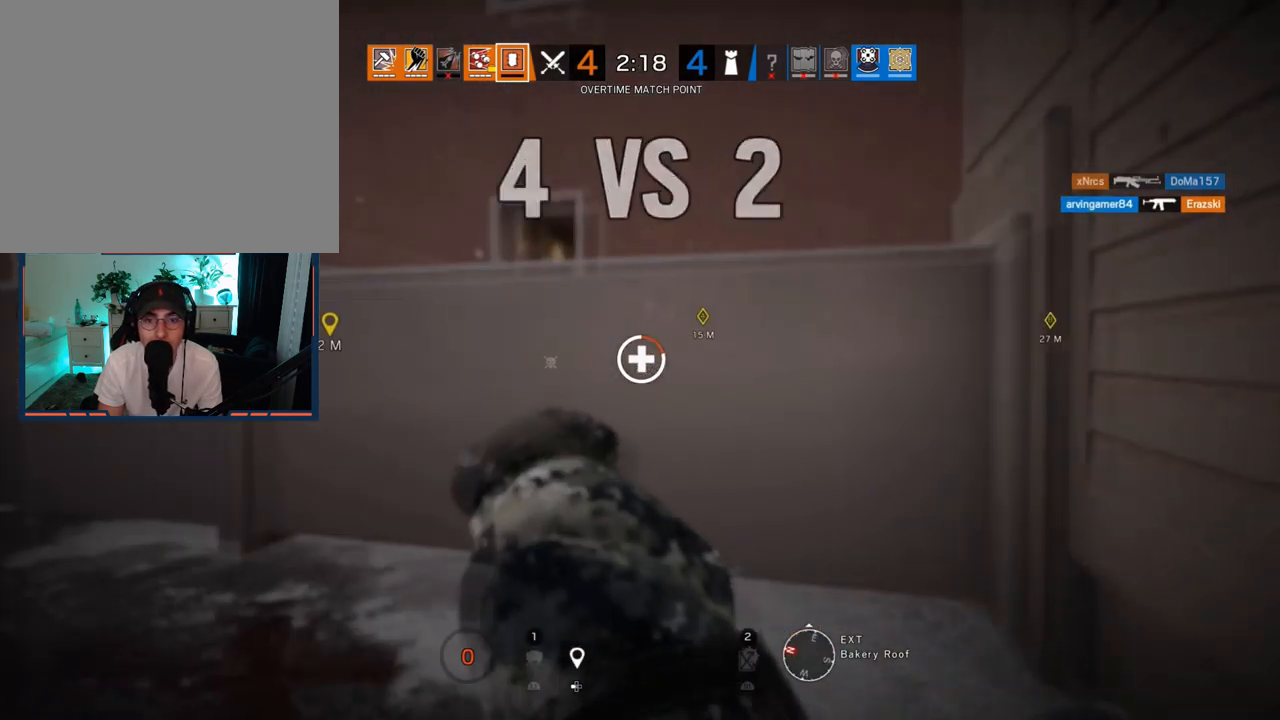
{"buttons": [], "left_stick": "down-right", "right_stick": "right", "events": [[450, "right_stick", "right"], [500, "left_stick", "down-right"]]}
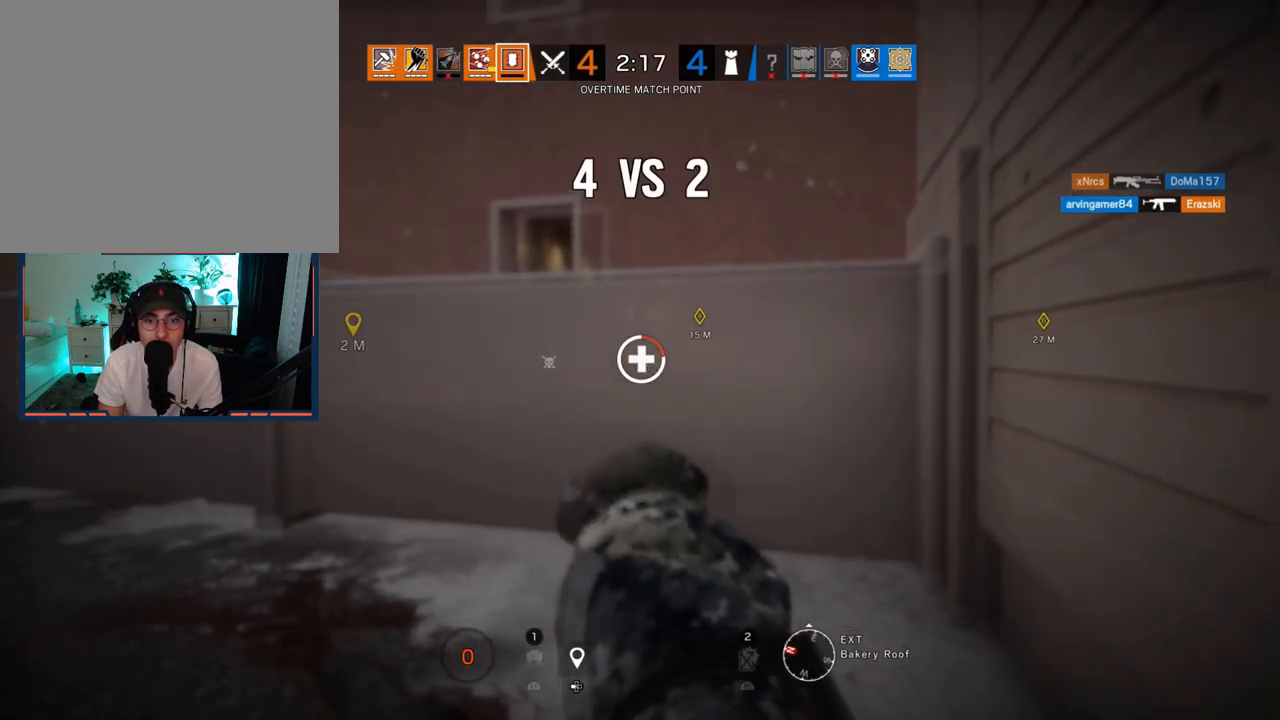
{"buttons": [], "left_stick": "up-right", "right_stick": "down-left", "events": [[250, "right_stick", "center"], [267, "left_stick", "up-right"], [417, "right_stick", "down"], [500, "right_stick", "down-left"]]}
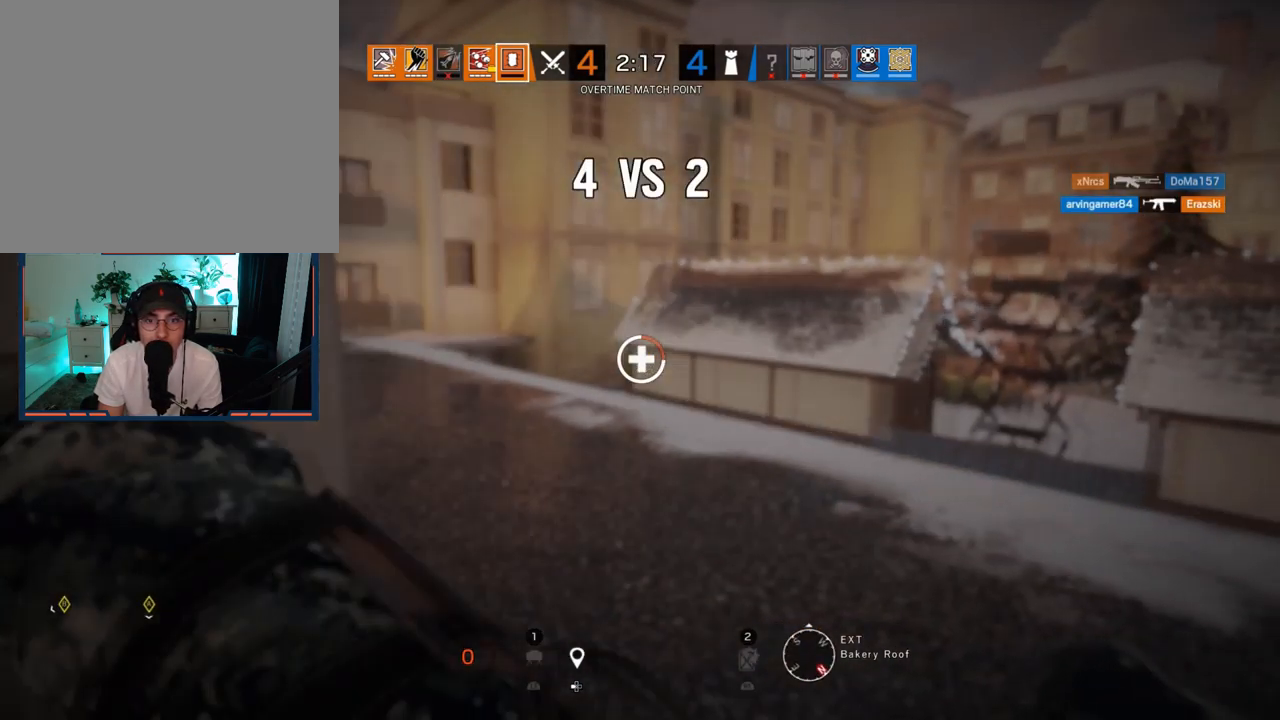
{"buttons": [], "left_stick": "up-right", "right_stick": "down-left", "events": [[150, "right_stick", "down"], [400, "right_stick", "down-left"]]}
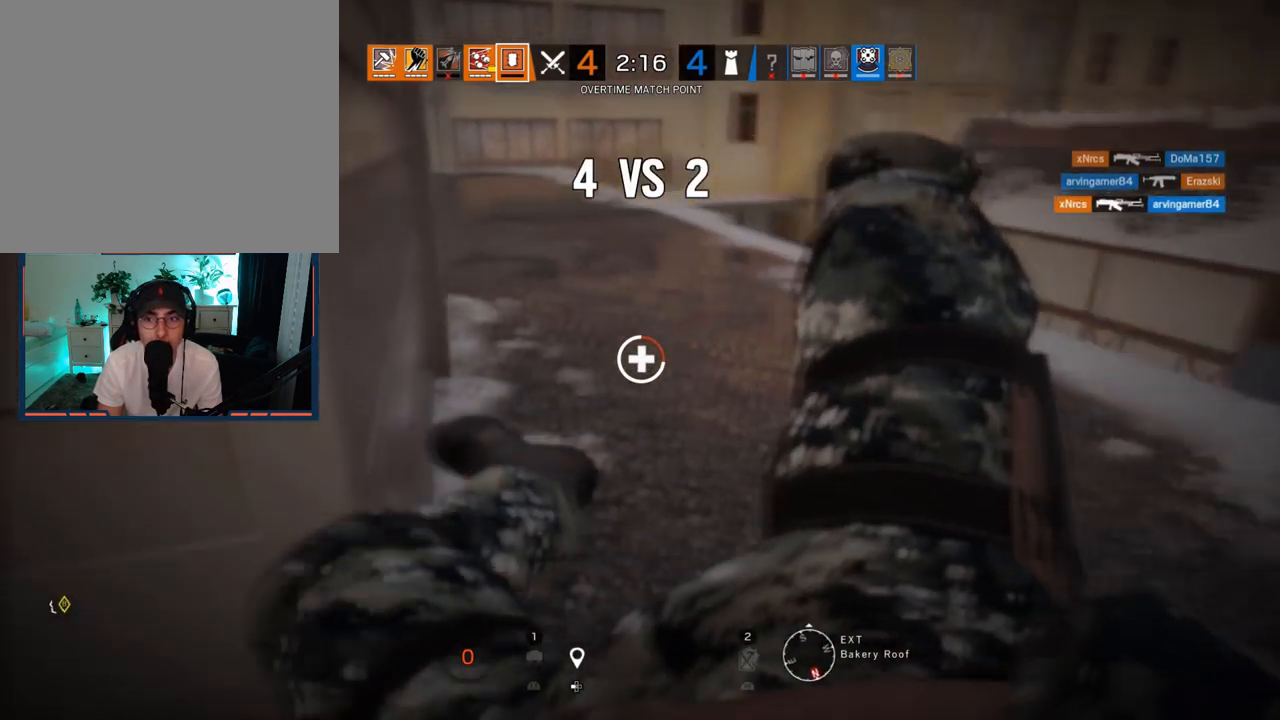
{"buttons": [], "left_stick": "up-right", "right_stick": "center", "events": [[17, "right_stick", "center"]]}
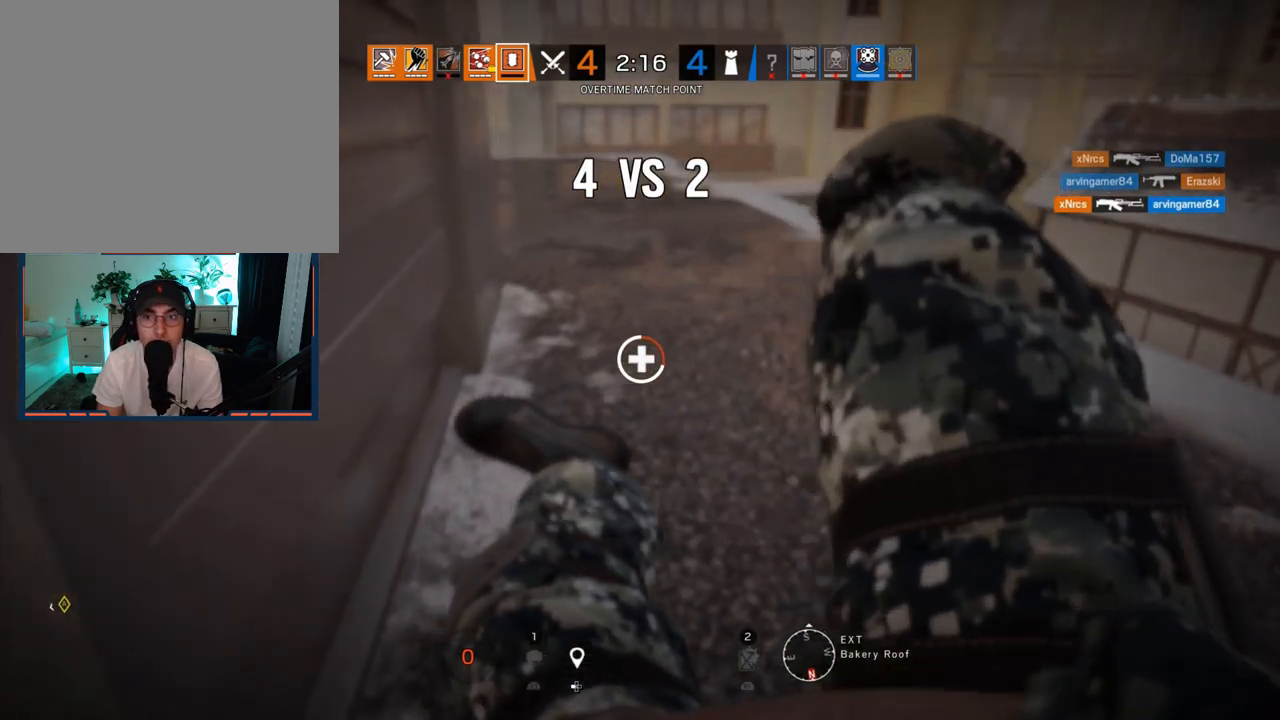
{"buttons": ["DPAD_LEFT"], "left_stick": "up-right", "right_stick": "center", "events": [[17, "right_stick", "left"], [67, "right_stick", "center"], [150, "right_stick", "down-left"], [317, "right_stick", "center"], [500, "DPAD_LEFT", "down"]]}
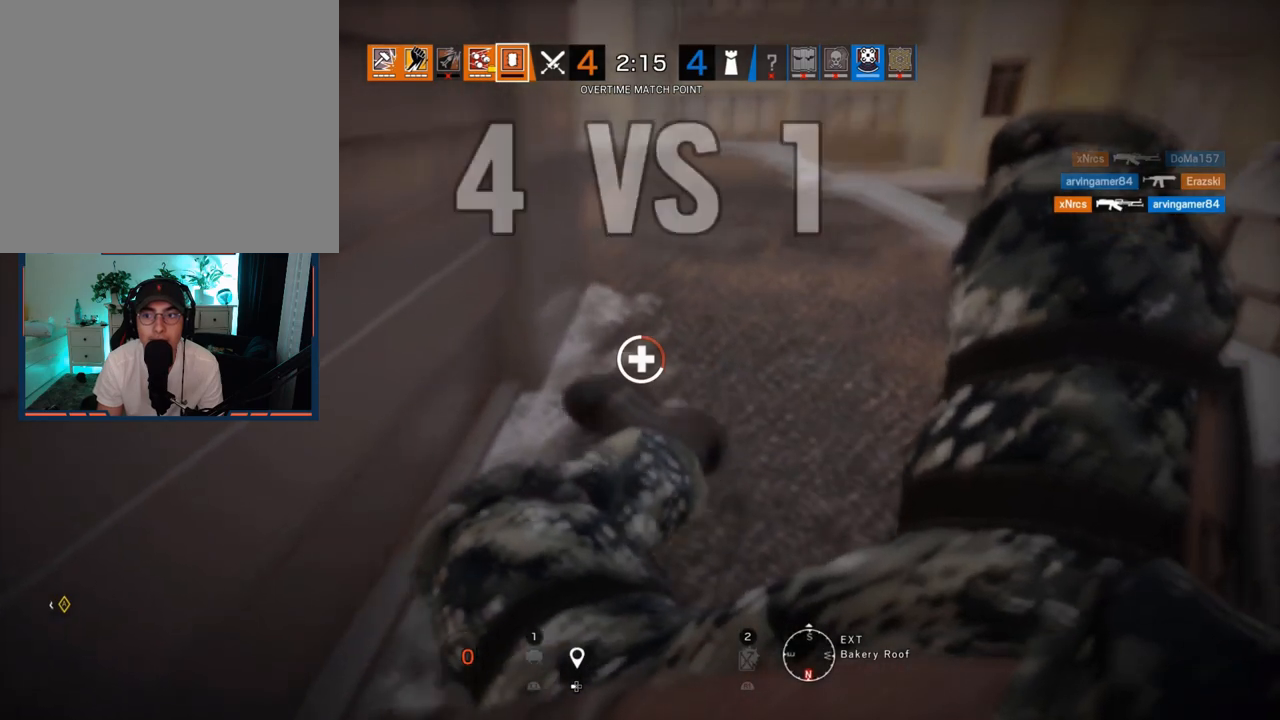
{"buttons": [], "left_stick": "down-right", "right_stick": "up-left", "events": [[100, "DPAD_LEFT", "up"], [217, "right_stick", "left"], [350, "left_stick", "right"], [433, "right_stick", "up-left"], [467, "left_stick", "down-right"]]}
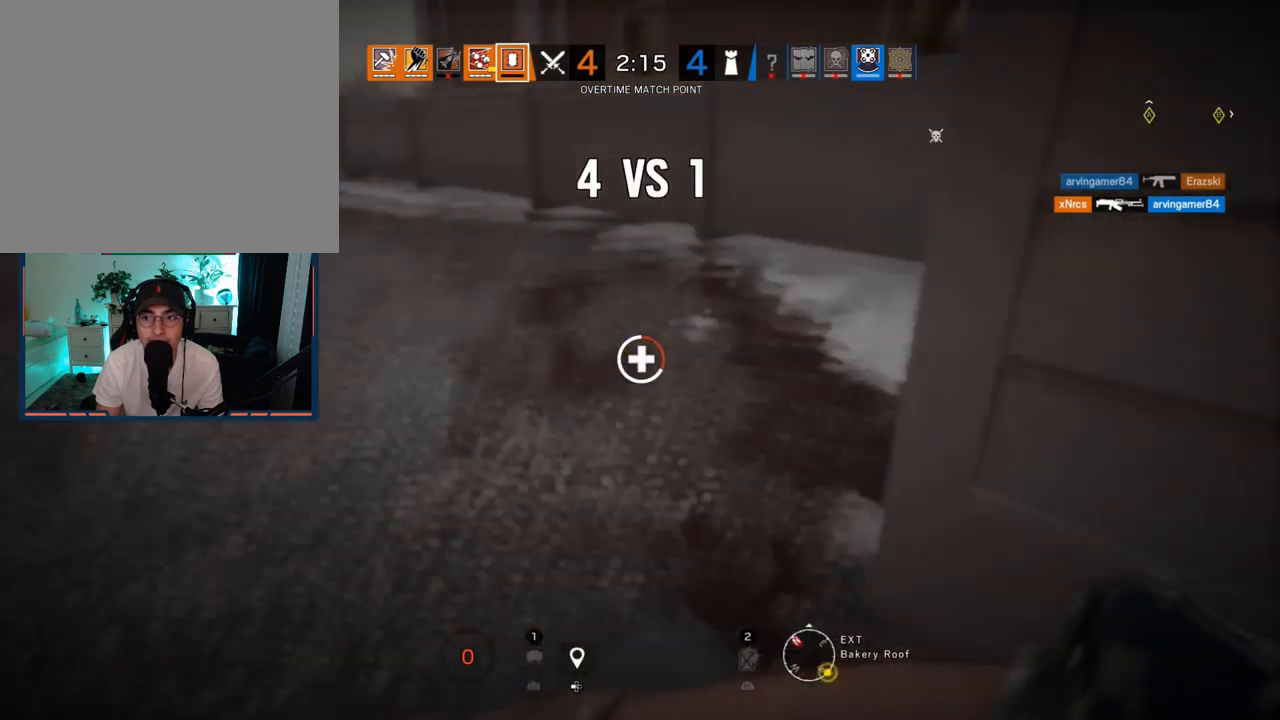
{"buttons": [], "left_stick": "down", "right_stick": "center", "events": [[117, "right_stick", "center"], [333, "right_stick", "right"], [400, "left_stick", "down"], [500, "right_stick", "center"]]}
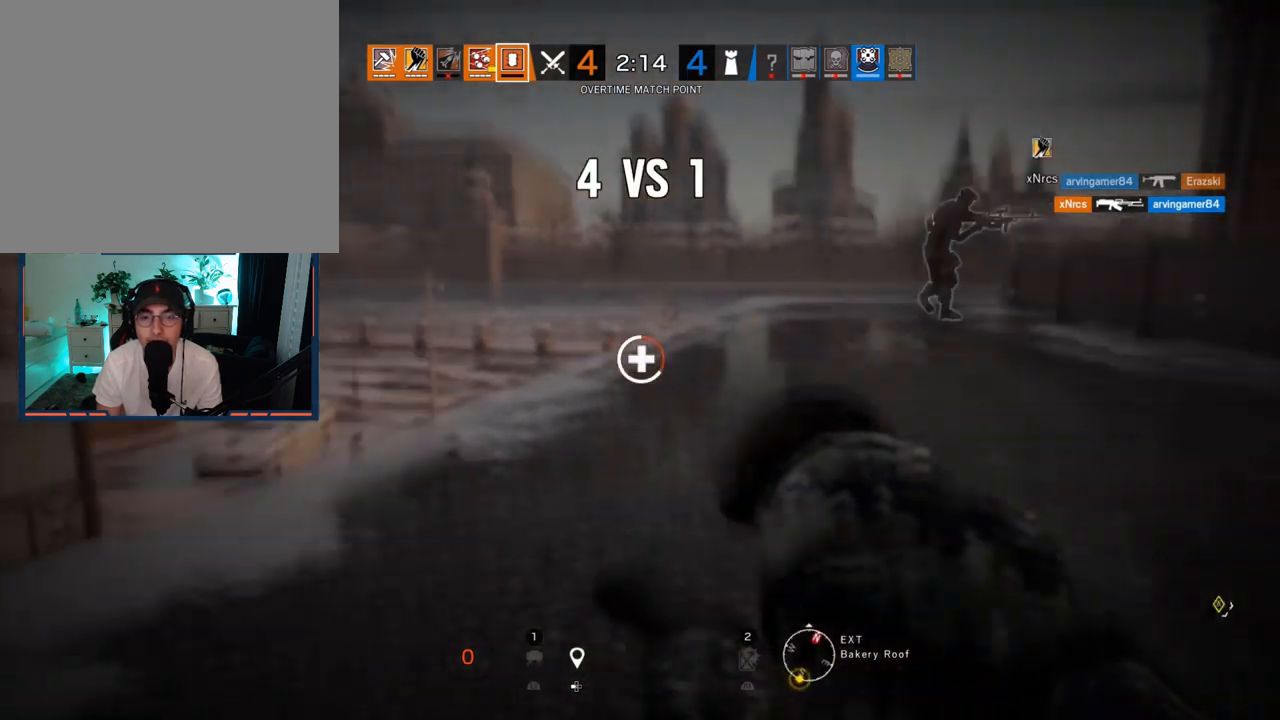
{"buttons": [], "left_stick": "down", "right_stick": "right", "events": [[500, "right_stick", "right"]]}
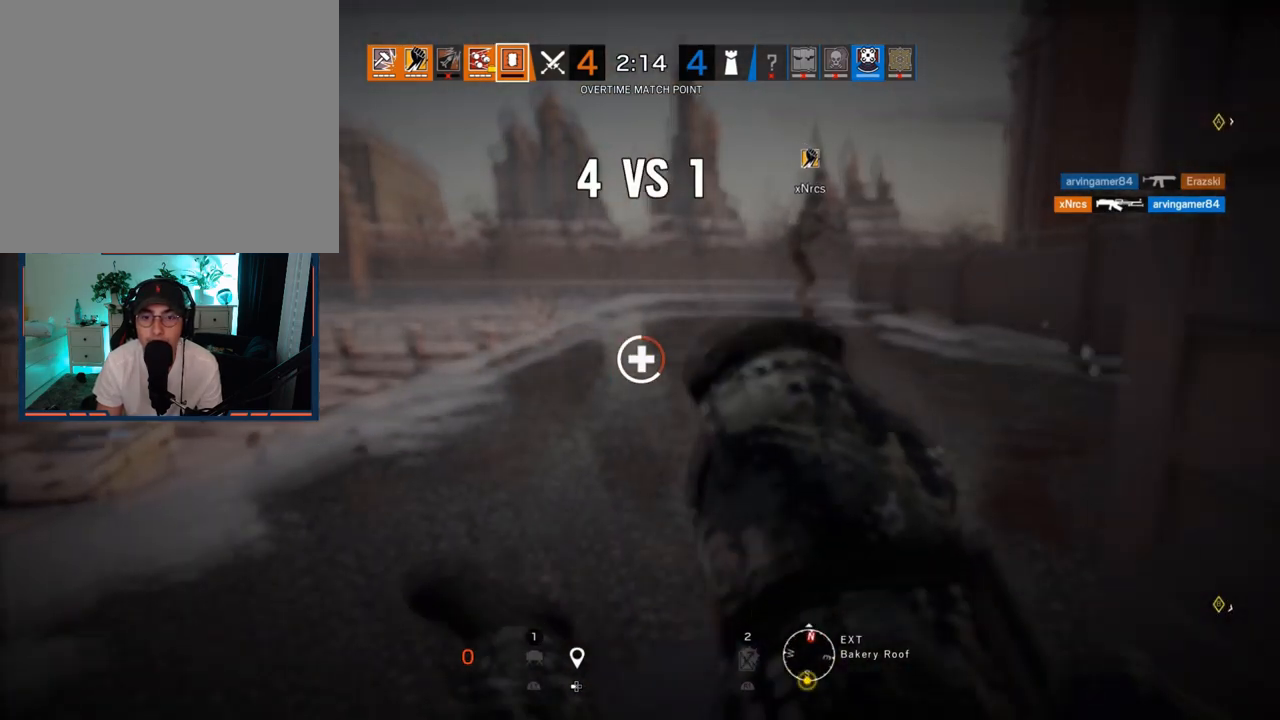
{"buttons": [], "left_stick": "down", "right_stick": "center", "events": [[150, "right_stick", "center"]]}
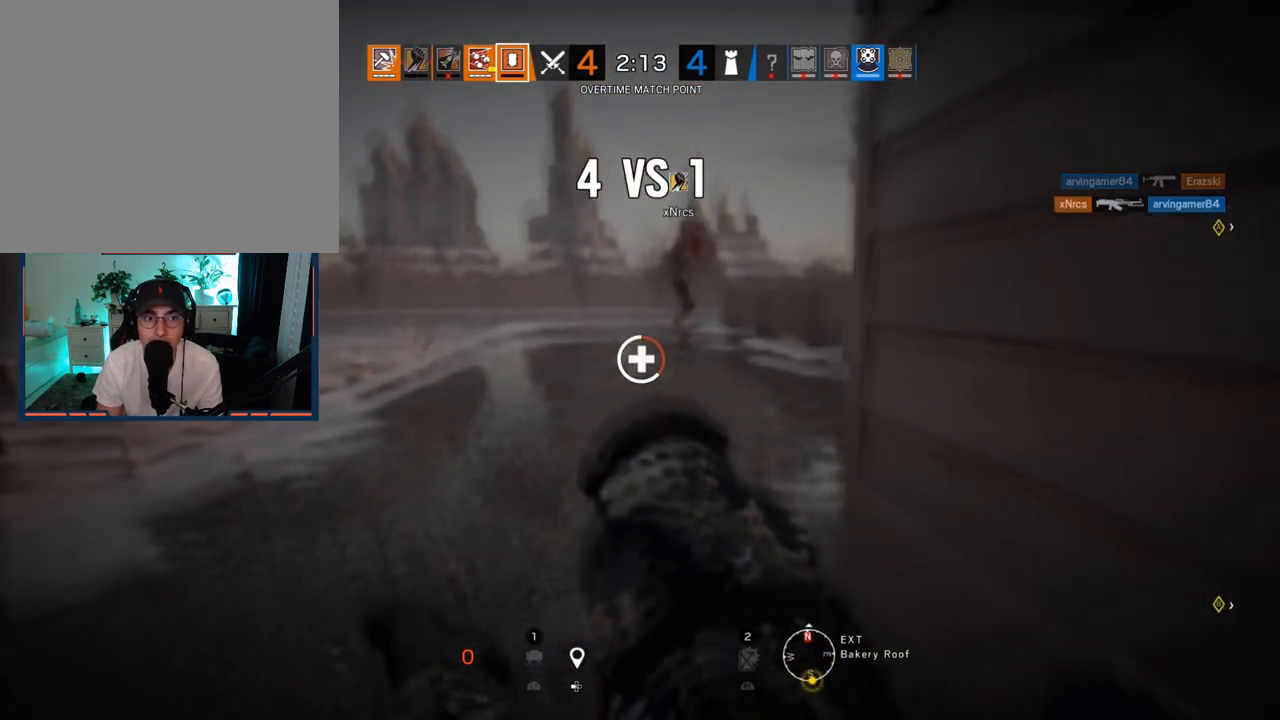
{"buttons": [], "left_stick": "down", "right_stick": "center", "events": []}
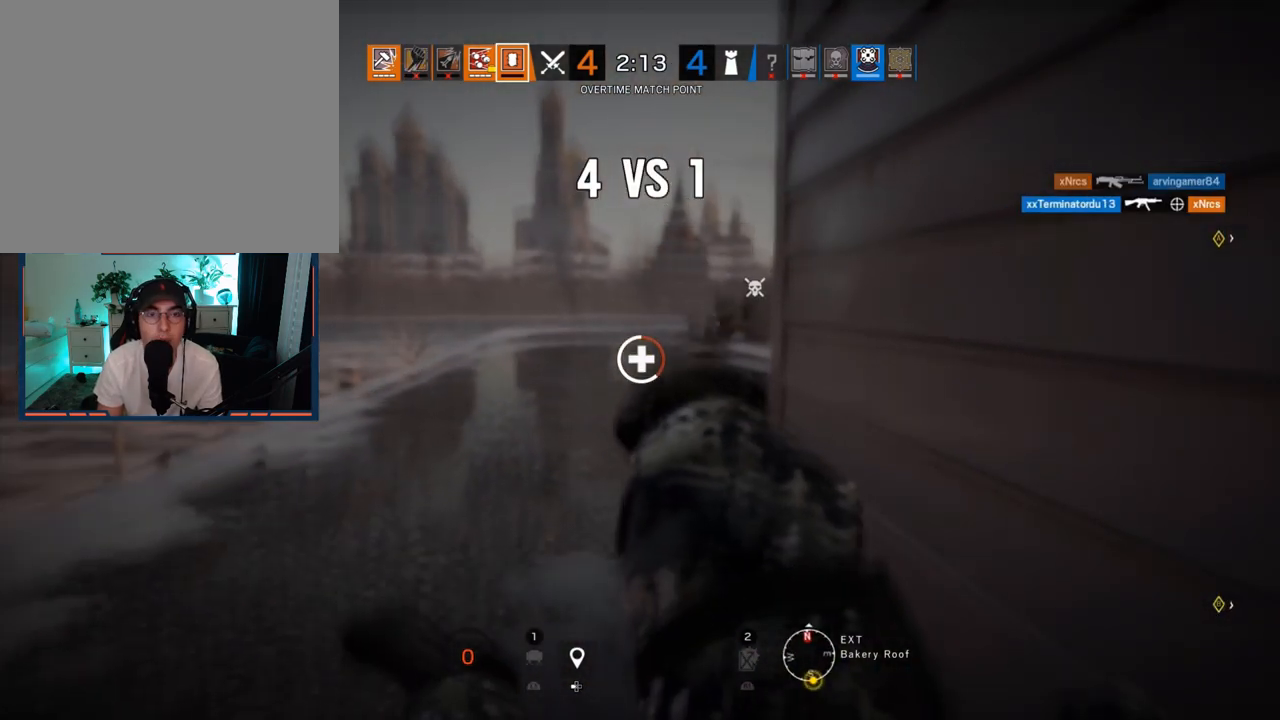
{"buttons": [], "left_stick": "down-right", "right_stick": "center", "events": [[133, "left_stick", "down-right"], [233, "right_stick", "right"], [433, "right_stick", "center"]]}
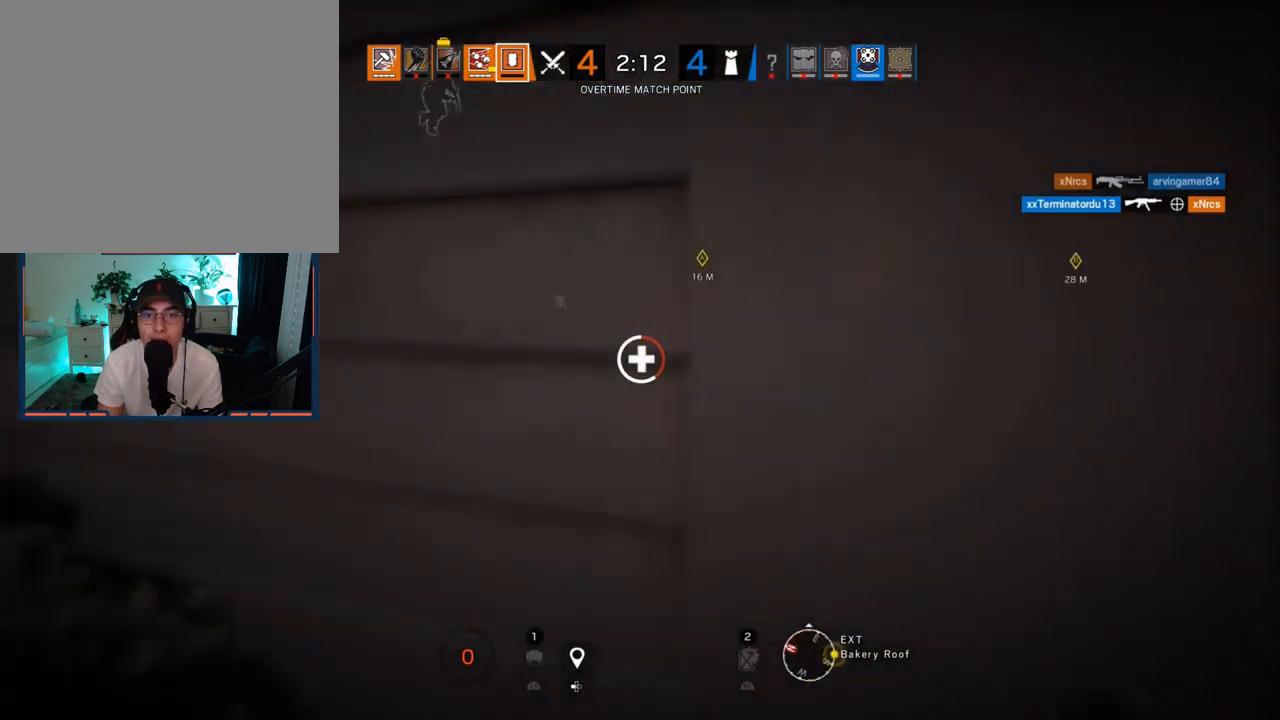
{"buttons": [], "left_stick": "right", "right_stick": "up-left", "events": [[33, "left_stick", "right"], [333, "right_stick", "up-left"]]}
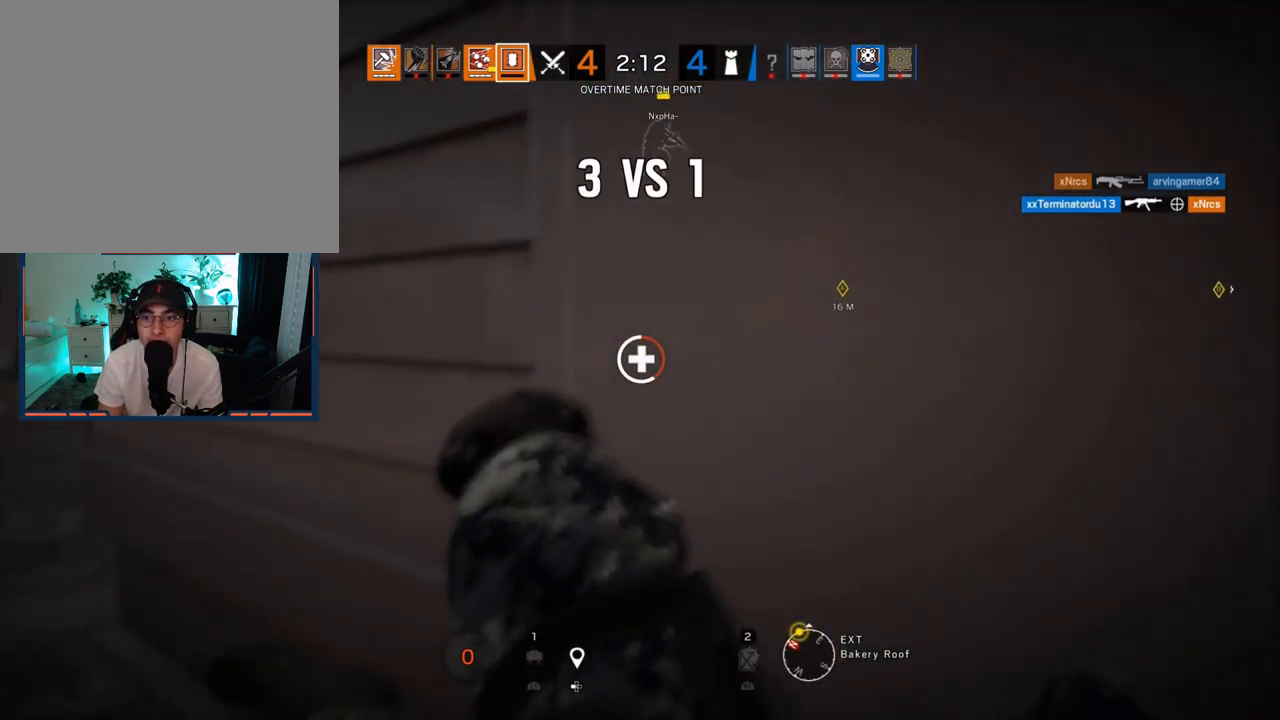
{"buttons": [], "left_stick": "right", "right_stick": "center", "events": [[50, "right_stick", "center"]]}
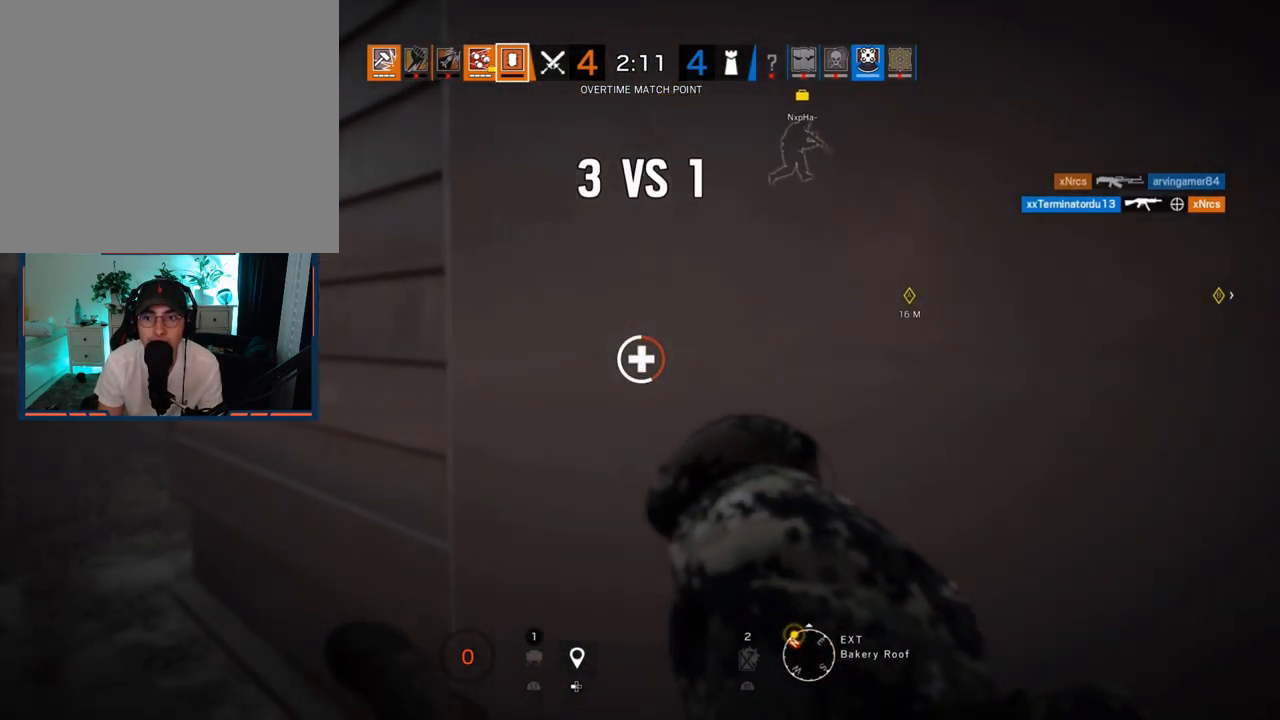
{"buttons": [], "left_stick": "right", "right_stick": "center", "events": [[350, "right_stick", "left"], [483, "right_stick", "center"]]}
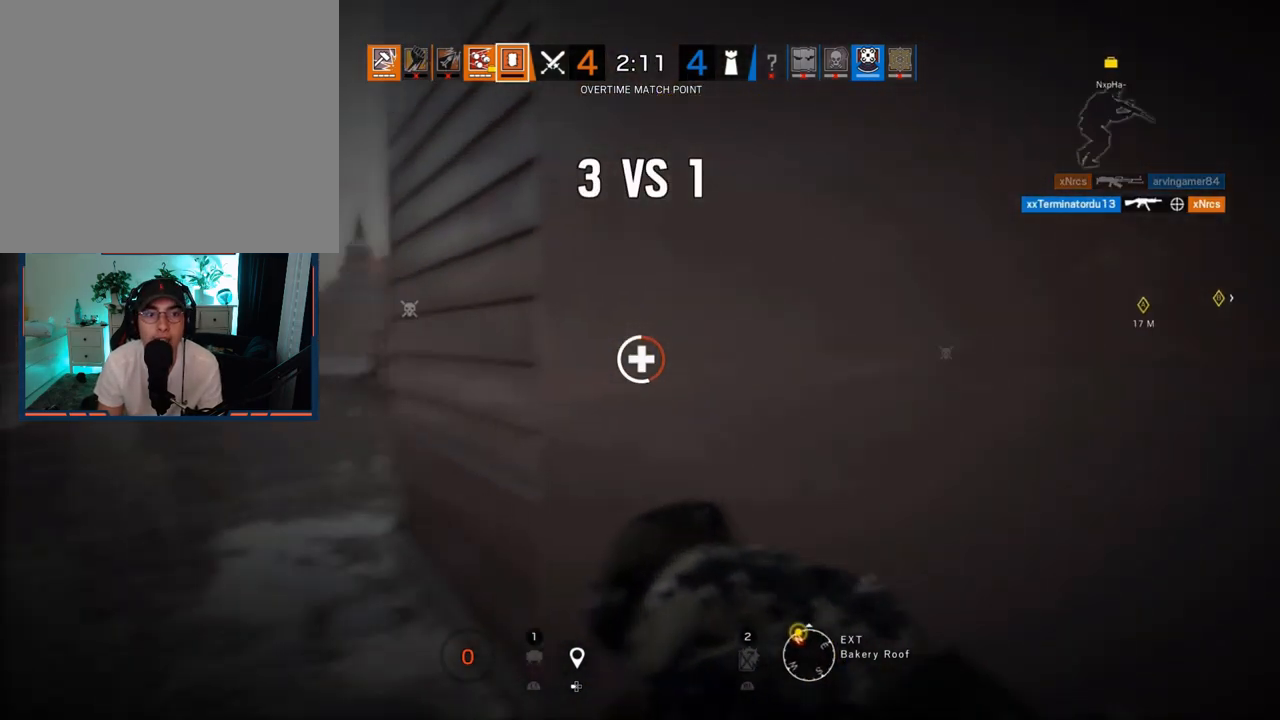
{"buttons": [], "left_stick": "right", "right_stick": "right", "events": [[467, "right_stick", "right"]]}
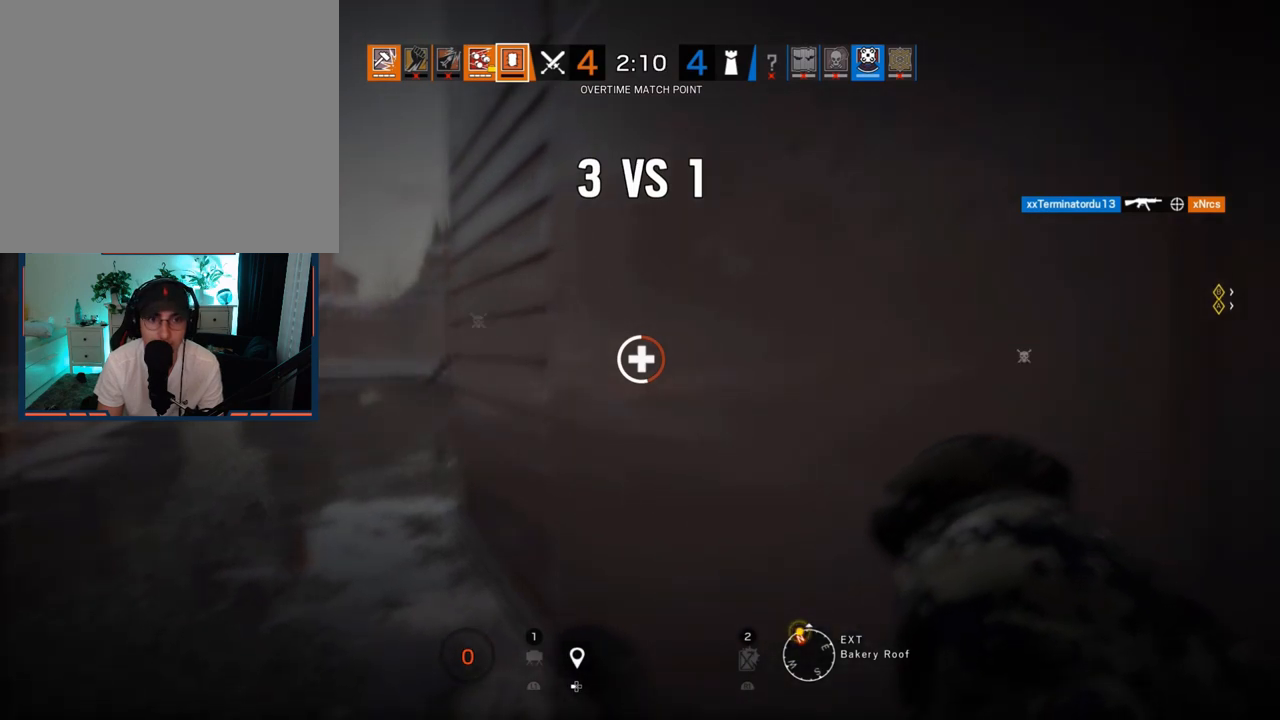
{"buttons": [], "left_stick": "center", "right_stick": "center", "events": [[133, "right_stick", "center"], [317, "right_stick", "left"], [467, "left_stick", "center"], [467, "right_stick", "center"]]}
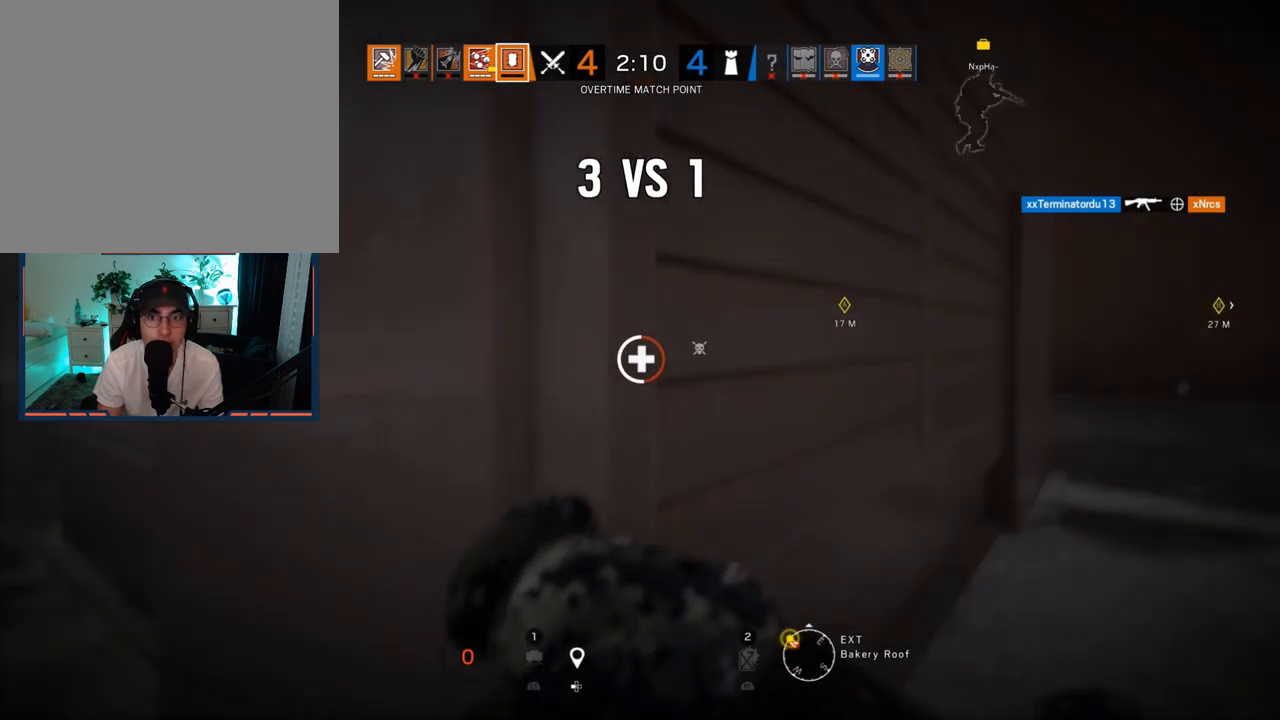
{"buttons": ["SQUARE"], "left_stick": "center", "right_stick": "center", "events": [[133, "SQUARE", "down"]]}